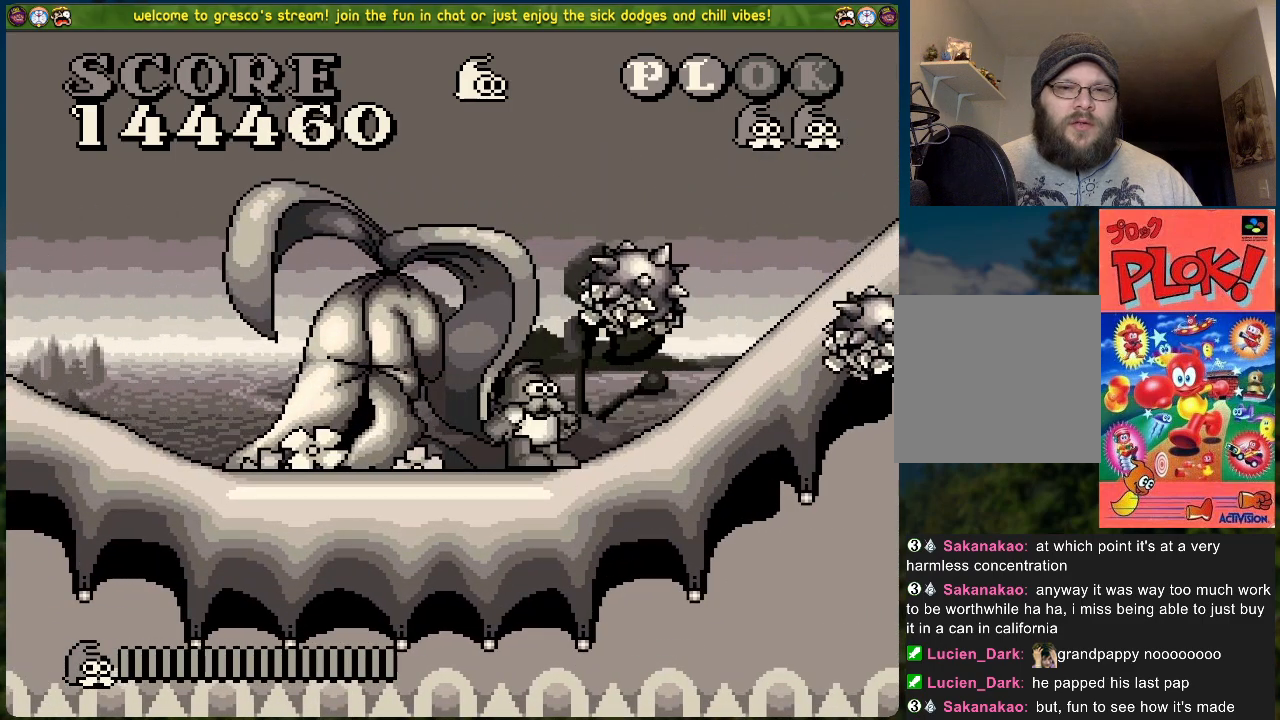
Gameplay with a controller (Xbox layout); each line is a JSON object with the inputs held at the frame after it. "events" lists button and stick changes between this image and that frame as [ms after this image, input, new state], when the widget could be followed in between. Not read: right_stick.
{"buttons": ["DPAD_RIGHT"], "left_stick": "center", "events": [[33, "A", "up"], [100, "Y", "up"], [367, "B", "up"], [367, "DPAD_RIGHT", "up"], [484, "DPAD_RIGHT", "down"]]}
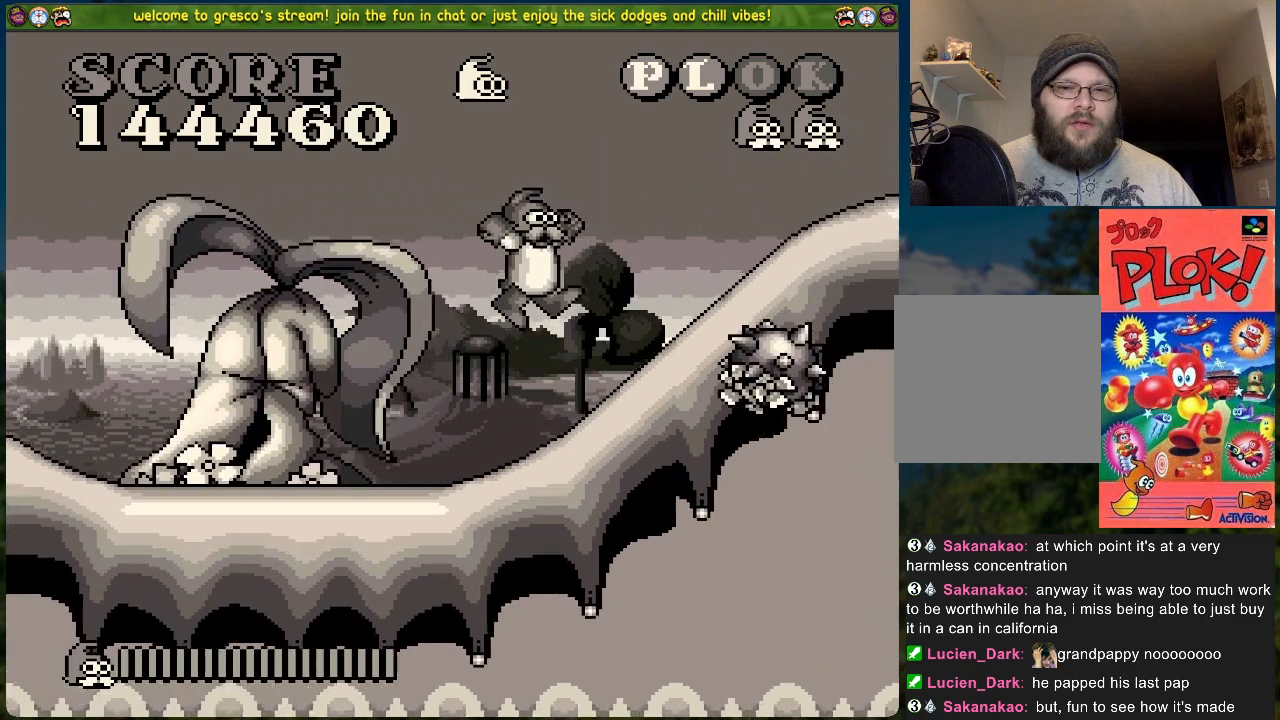
{"buttons": ["X"], "left_stick": "center", "events": [[201, "DPAD_RIGHT", "up"], [435, "X", "down"]]}
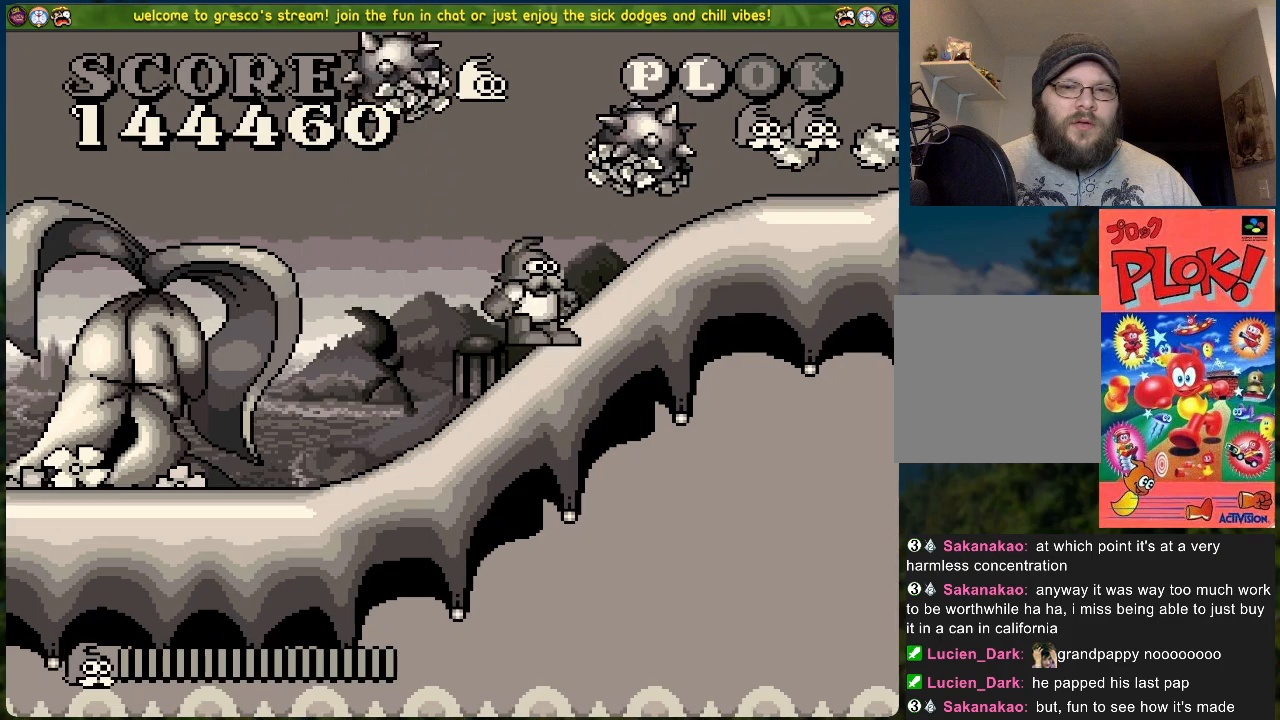
{"buttons": ["B", "DPAD_RIGHT"], "left_stick": "center", "events": [[150, "X", "up"], [167, "DPAD_RIGHT", "down"], [184, "B", "down"], [184, "Y", "down"], [234, "Y", "up"]]}
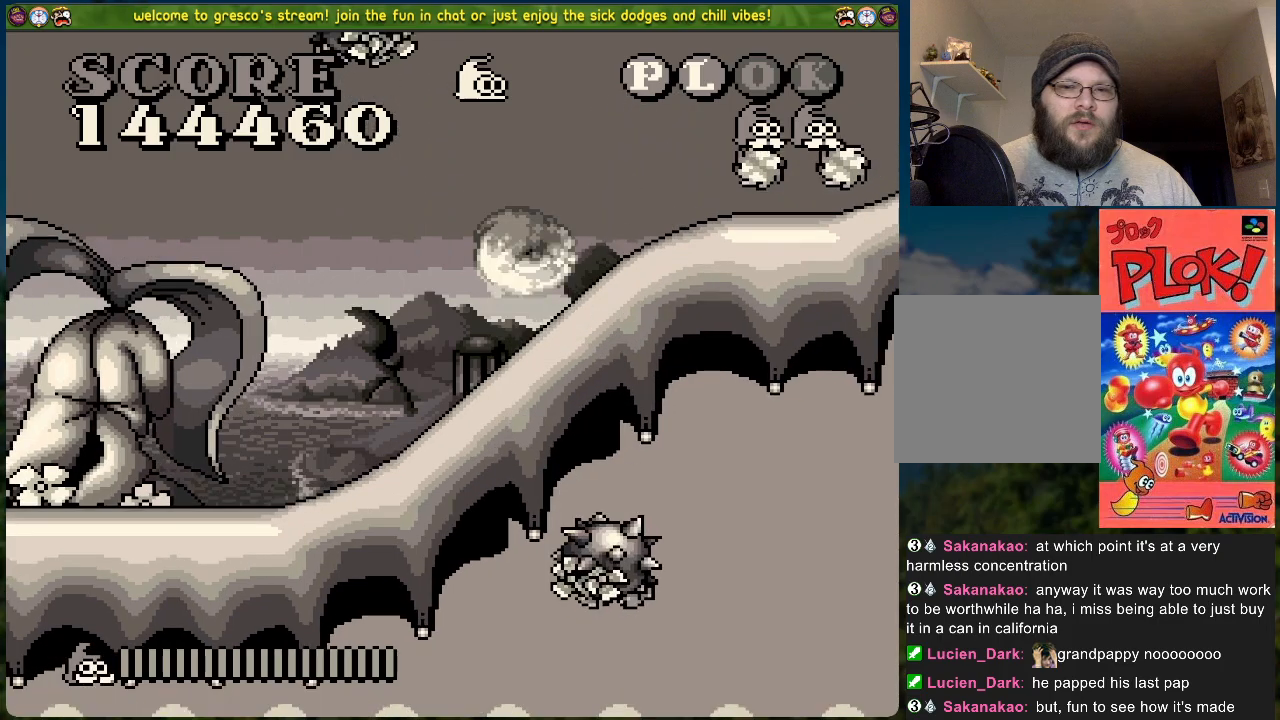
{"buttons": ["DPAD_RIGHT"], "left_stick": "center", "events": [[201, "DPAD_RIGHT", "up"], [234, "B", "up"], [334, "DPAD_RIGHT", "down"]]}
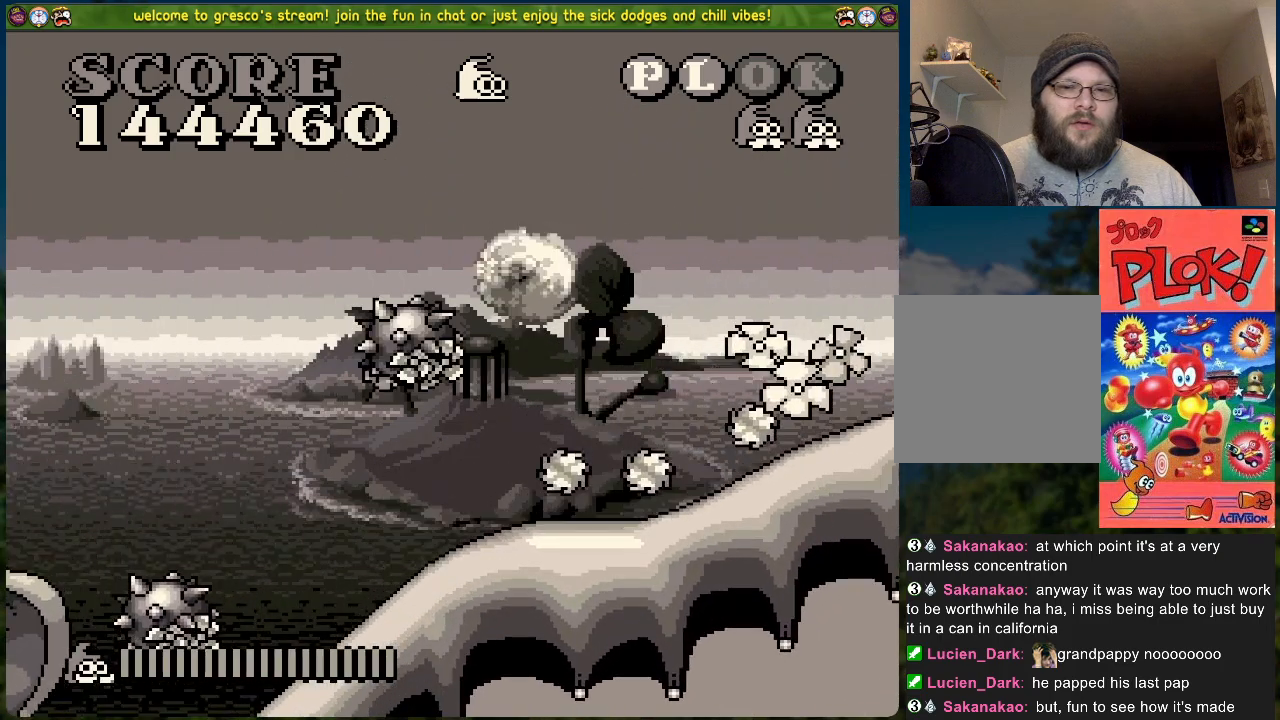
{"buttons": [], "left_stick": "center", "events": [[100, "DPAD_RIGHT", "up"]]}
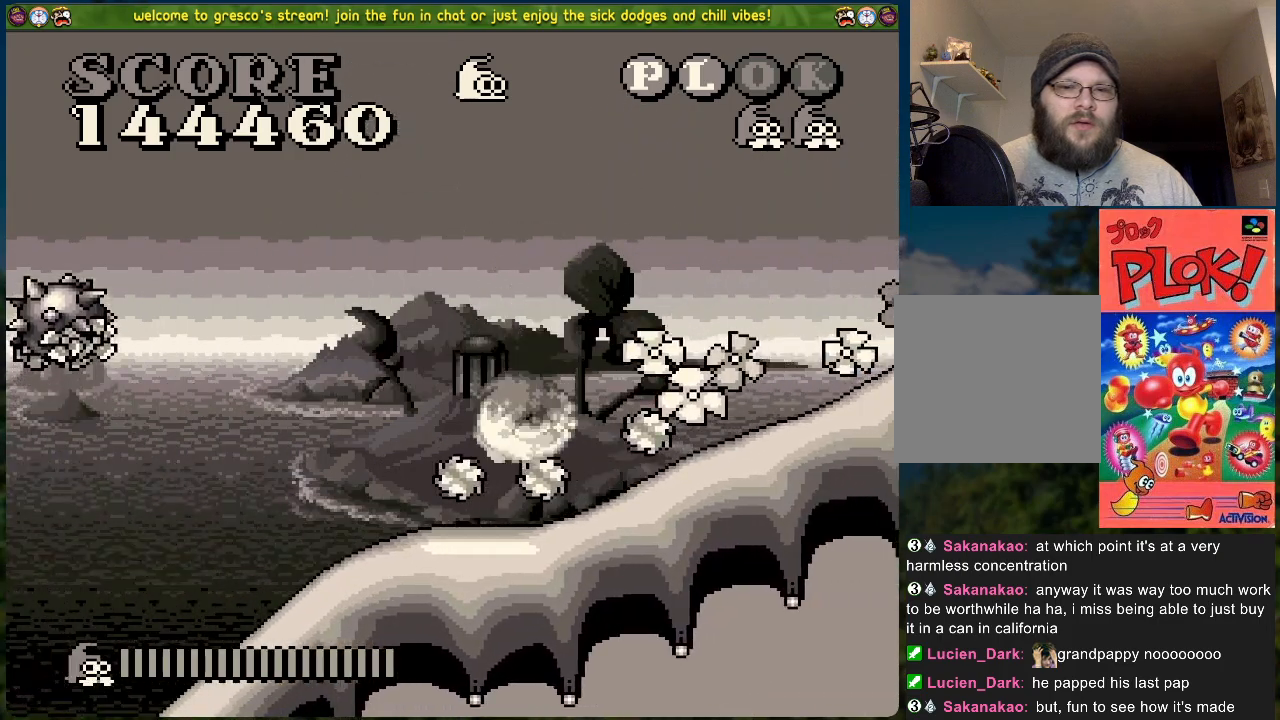
{"buttons": [], "left_stick": "center", "events": []}
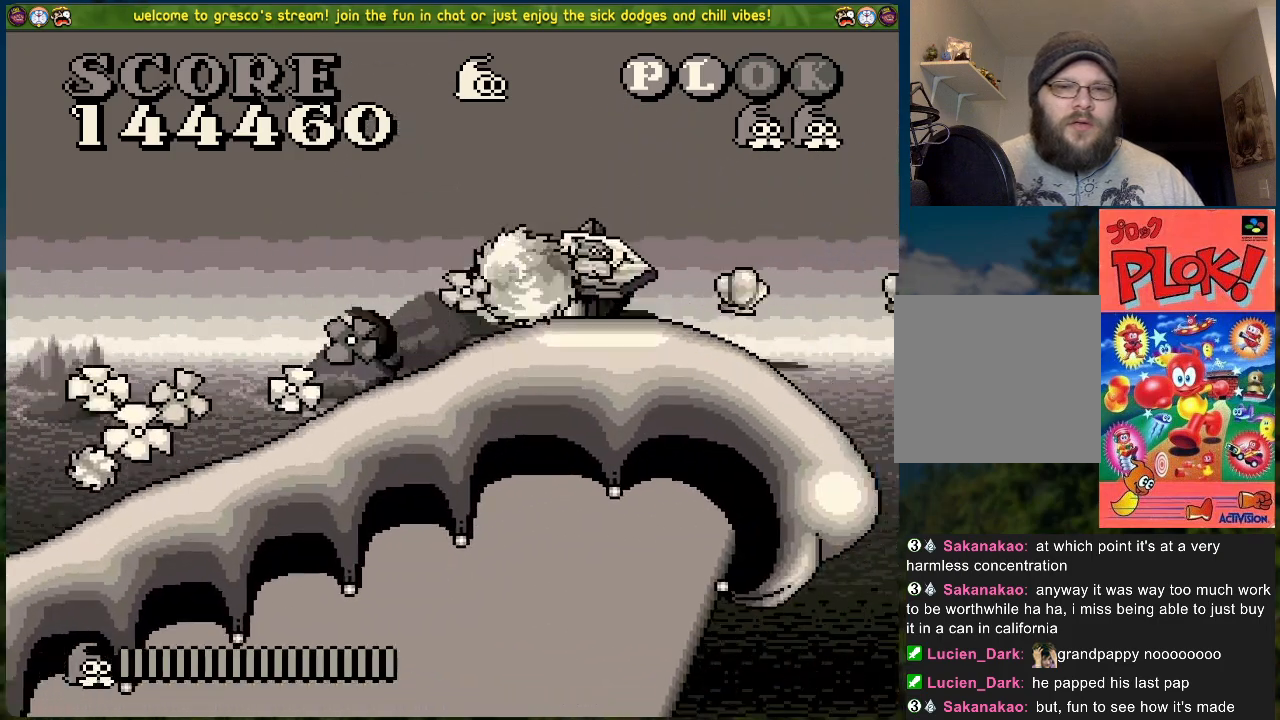
{"buttons": ["DPAD_LEFT"], "left_stick": "center", "events": [[284, "DPAD_LEFT", "down"]]}
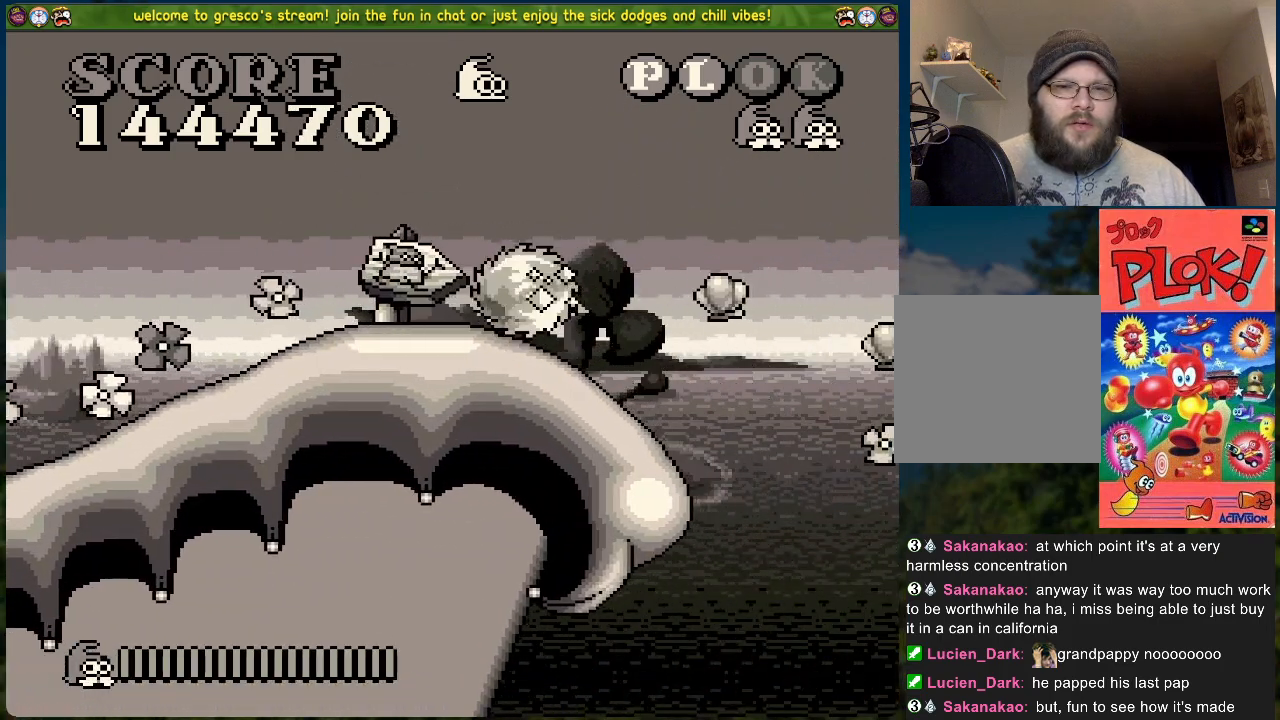
{"buttons": ["DPAD_LEFT"], "left_stick": "center", "events": []}
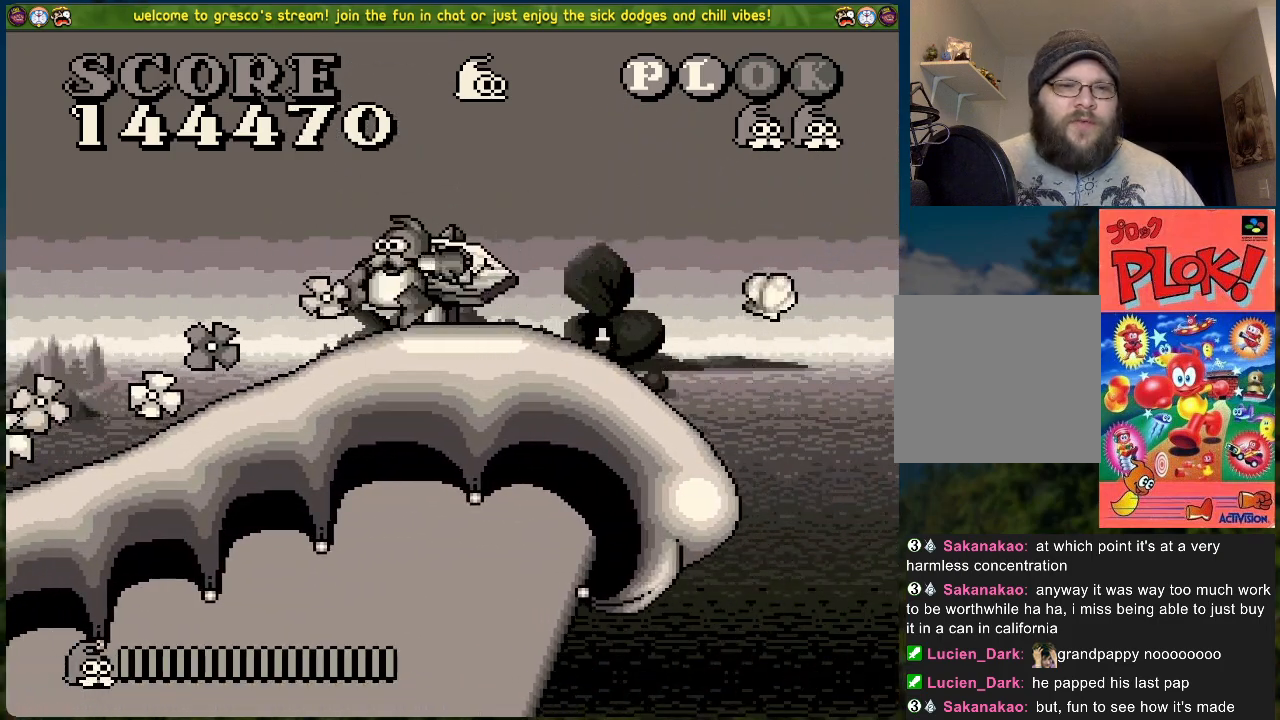
{"buttons": ["DPAD_LEFT"], "left_stick": "center", "events": []}
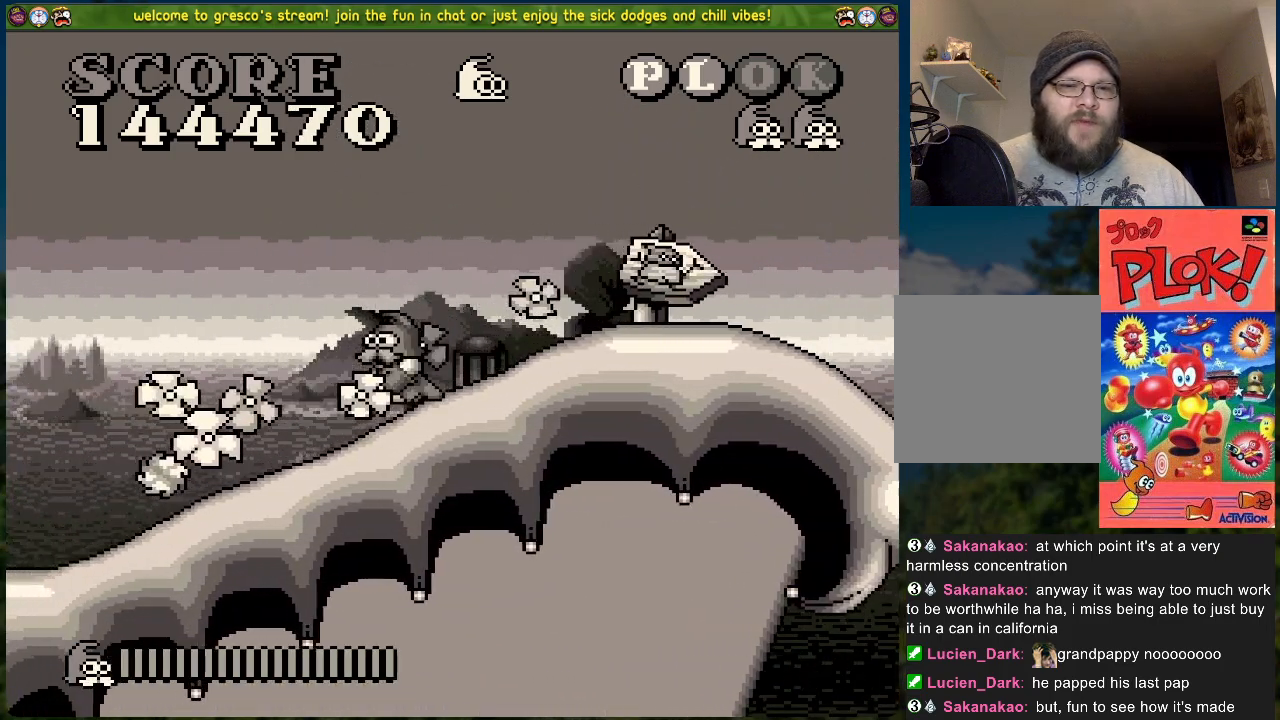
{"buttons": ["A", "DPAD_LEFT"], "left_stick": "center", "events": [[34, "A", "down"]]}
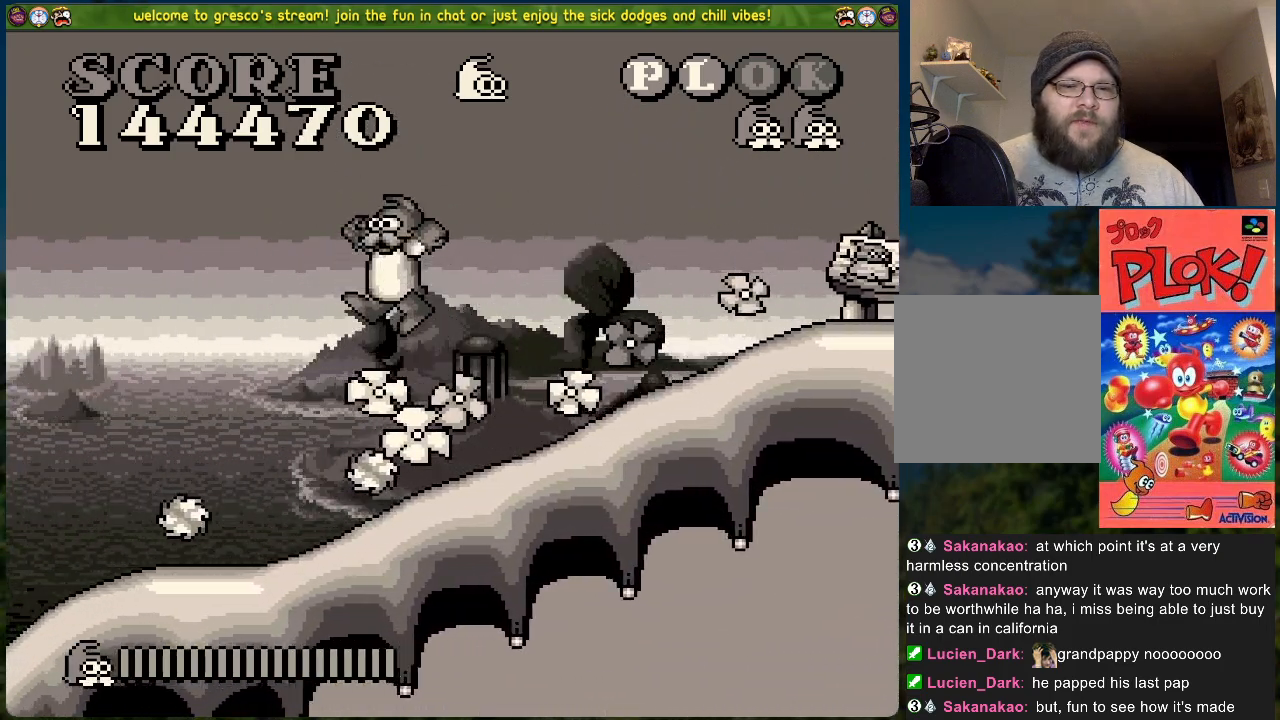
{"buttons": ["DPAD_RIGHT"], "left_stick": "center", "events": [[67, "DPAD_LEFT", "up"], [83, "A", "up"], [133, "DPAD_RIGHT", "down"]]}
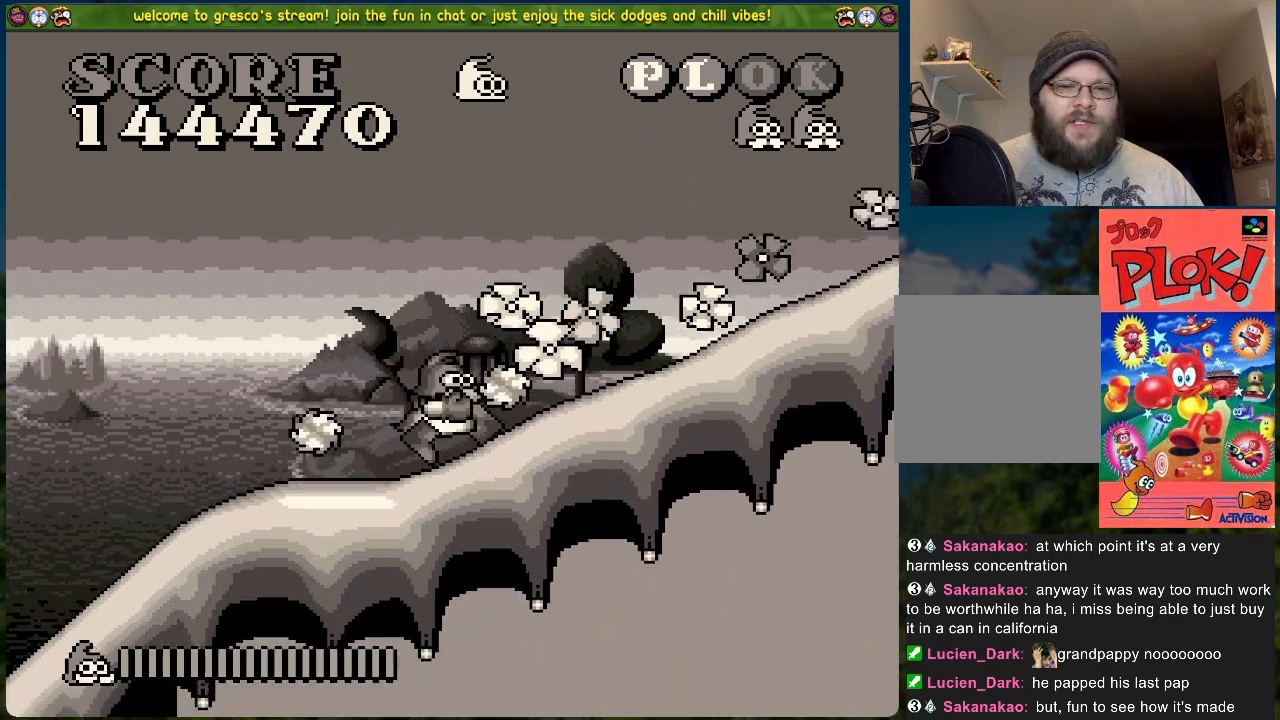
{"buttons": ["DPAD_LEFT"], "left_stick": "center", "events": [[117, "DPAD_RIGHT", "up"], [502, "DPAD_LEFT", "down"]]}
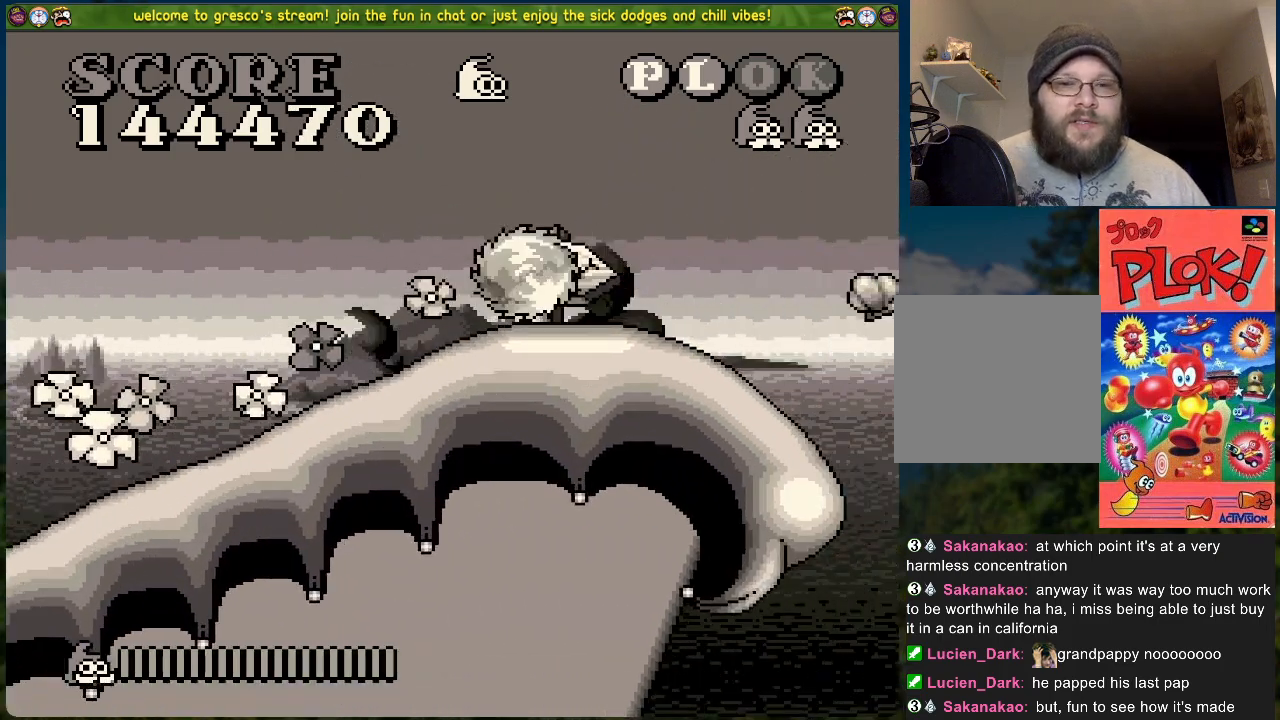
{"buttons": ["DPAD_LEFT"], "left_stick": "center", "events": [[167, "A", "down"], [484, "A", "up"]]}
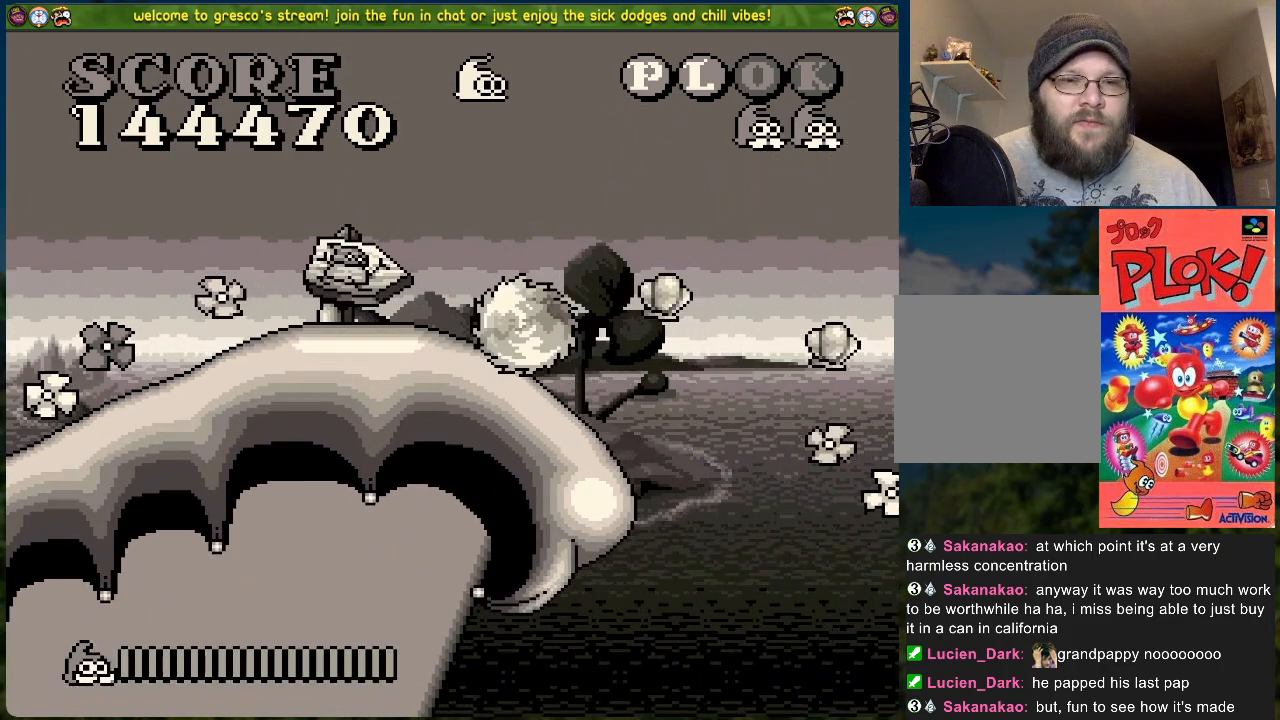
{"buttons": ["DPAD_LEFT"], "left_stick": "center", "events": []}
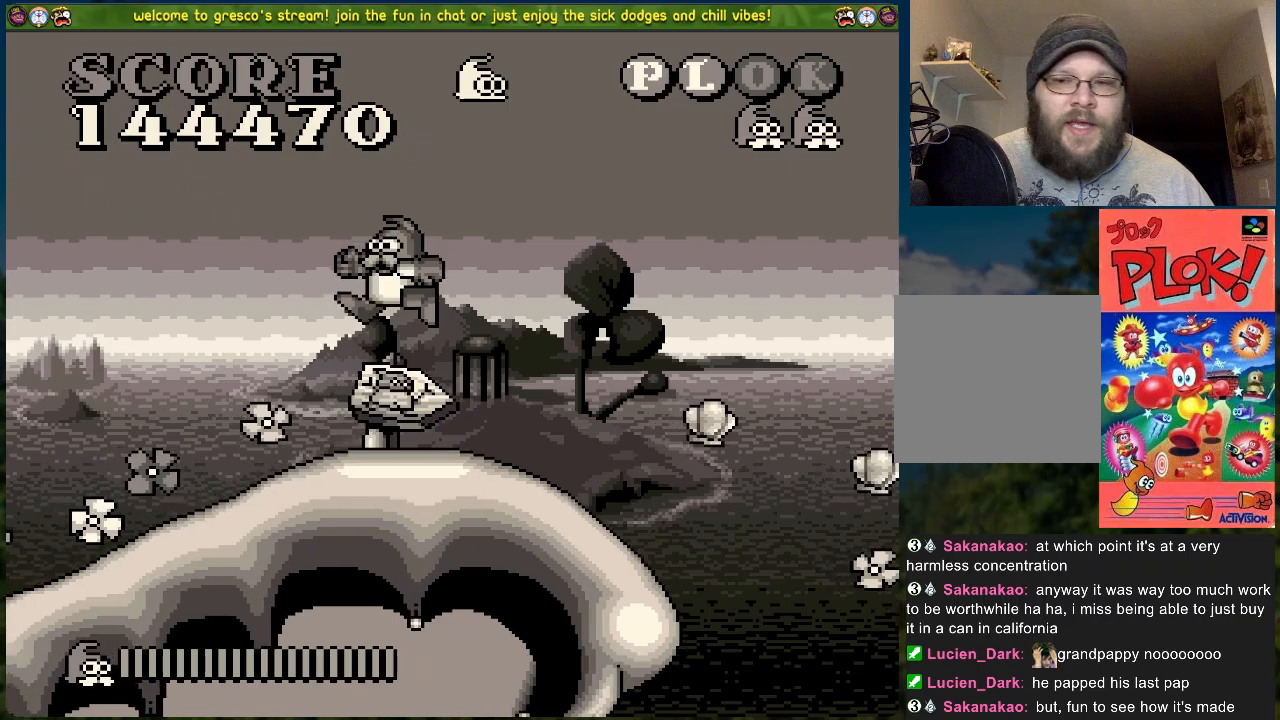
{"buttons": ["DPAD_LEFT"], "left_stick": "center", "events": []}
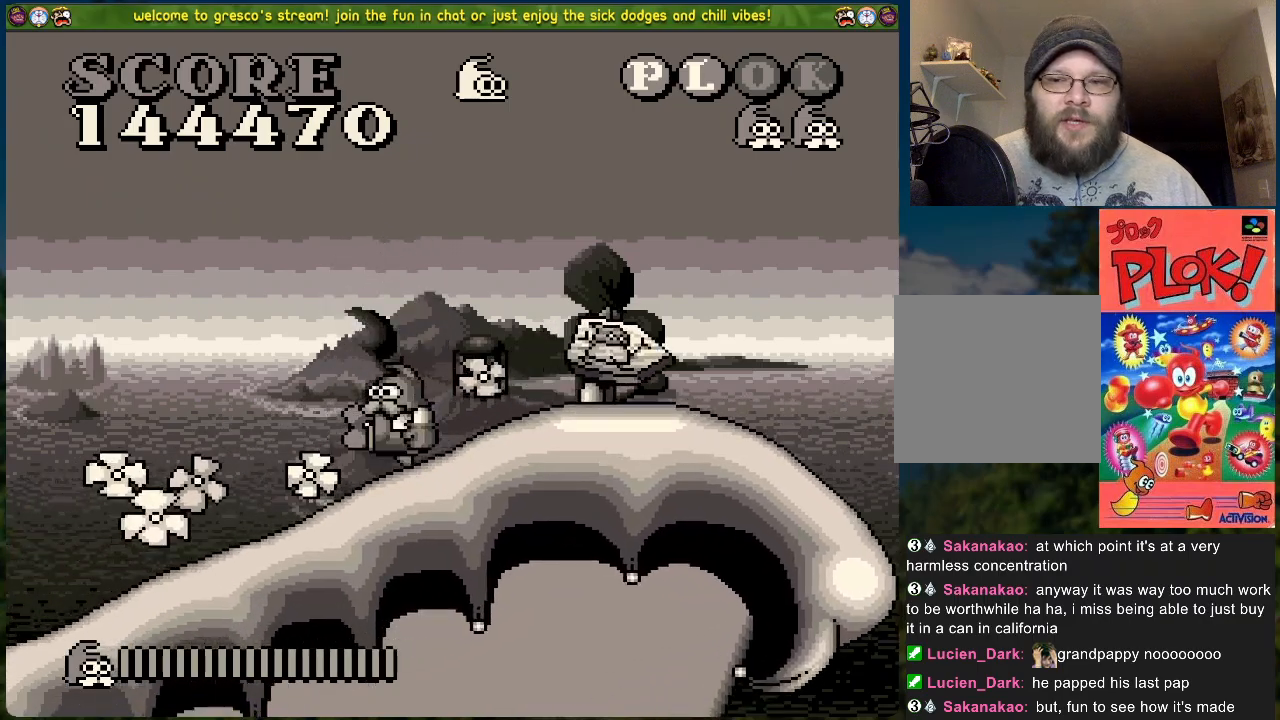
{"buttons": ["A", "DPAD_LEFT"], "left_stick": "center", "events": [[451, "A", "down"]]}
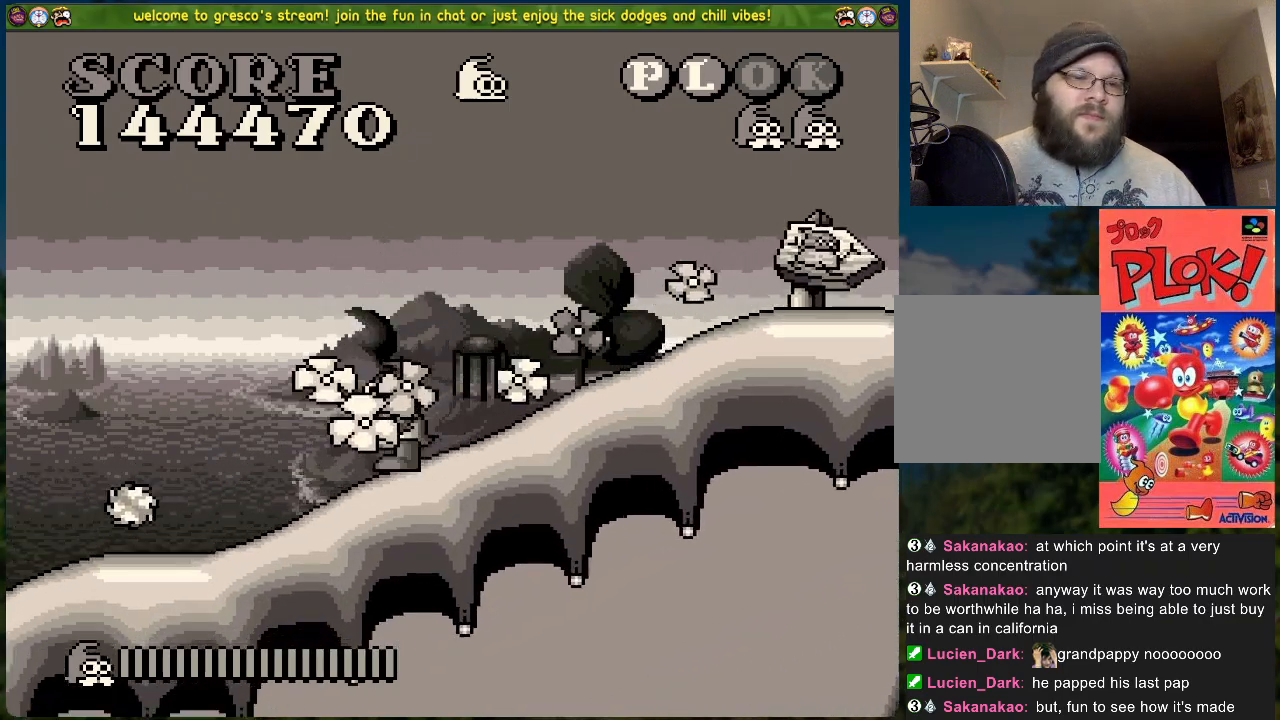
{"buttons": ["A"], "left_stick": "center", "events": [[485, "DPAD_LEFT", "up"]]}
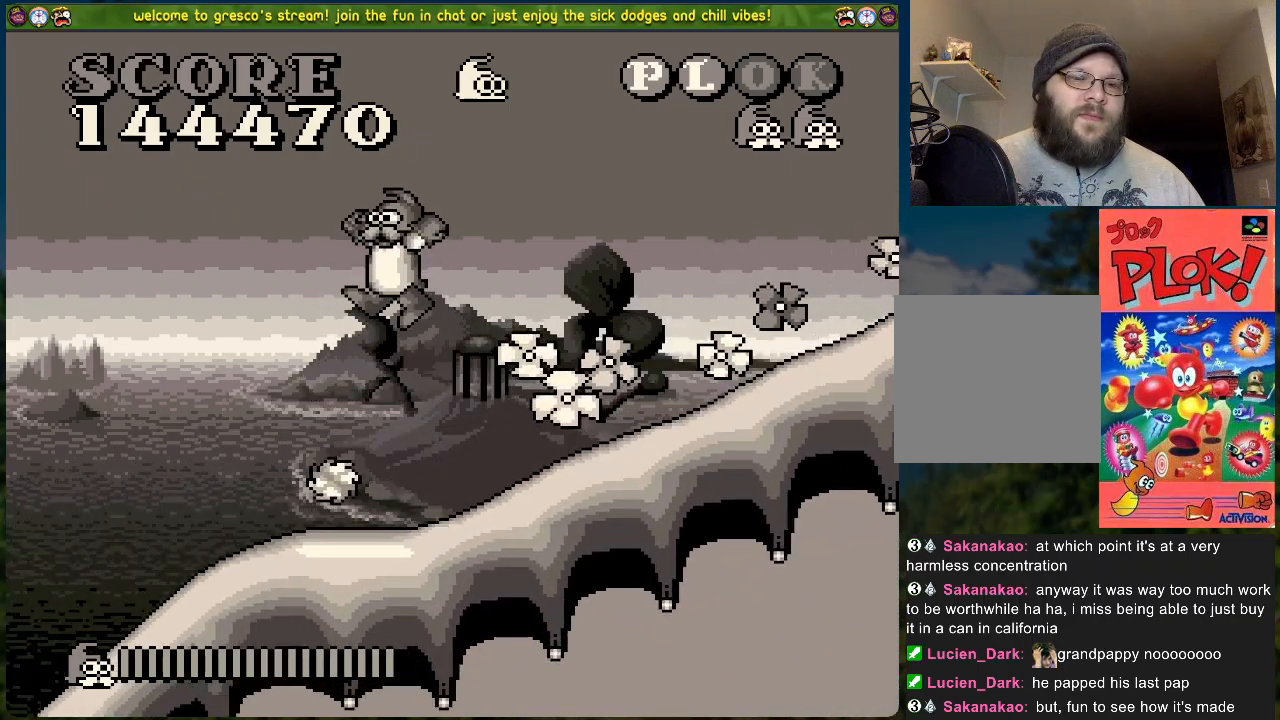
{"buttons": ["DPAD_RIGHT"], "left_stick": "center", "events": [[50, "A", "up"], [50, "DPAD_RIGHT", "down"]]}
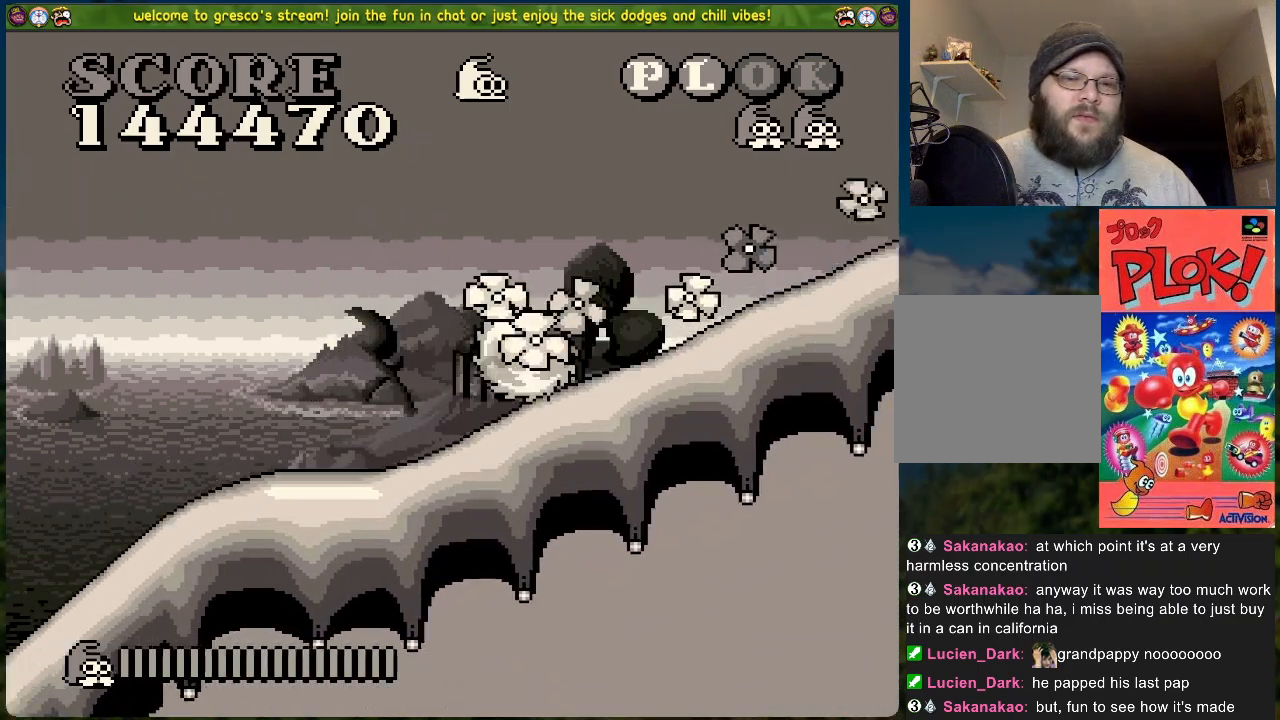
{"buttons": ["DPAD_RIGHT"], "left_stick": "center", "events": []}
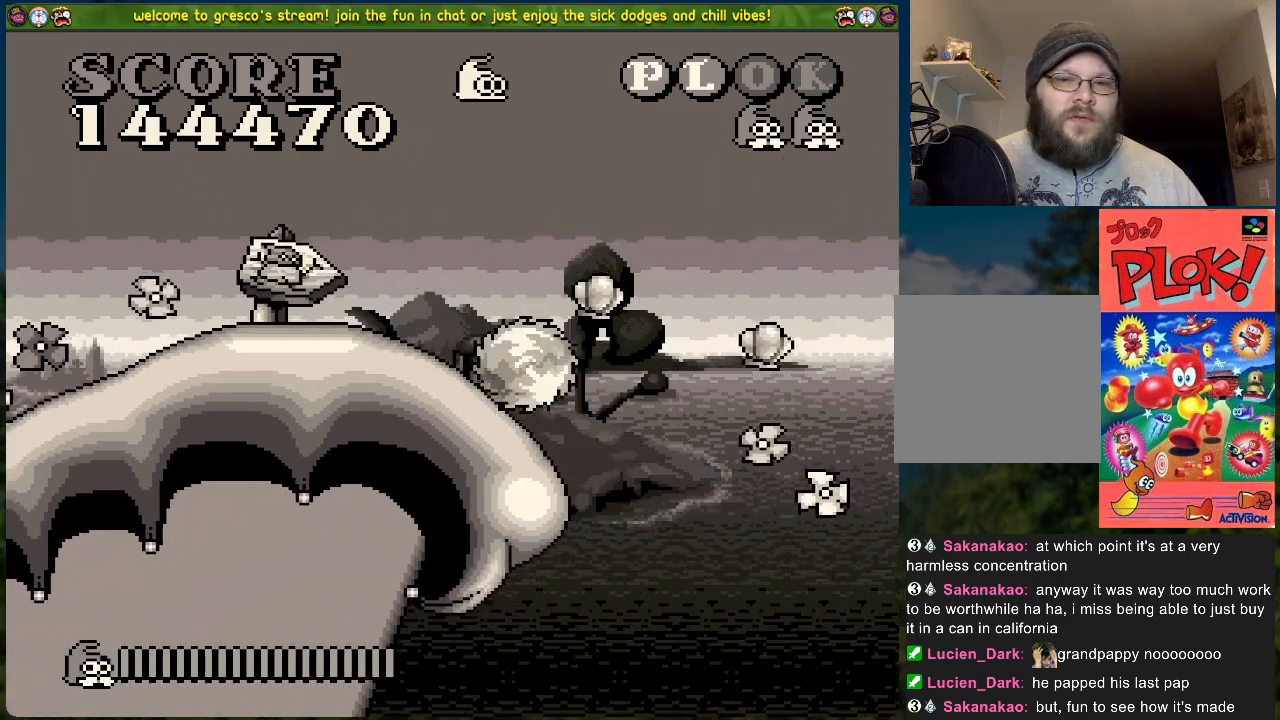
{"buttons": [], "left_stick": "center", "events": [[368, "DPAD_RIGHT", "up"]]}
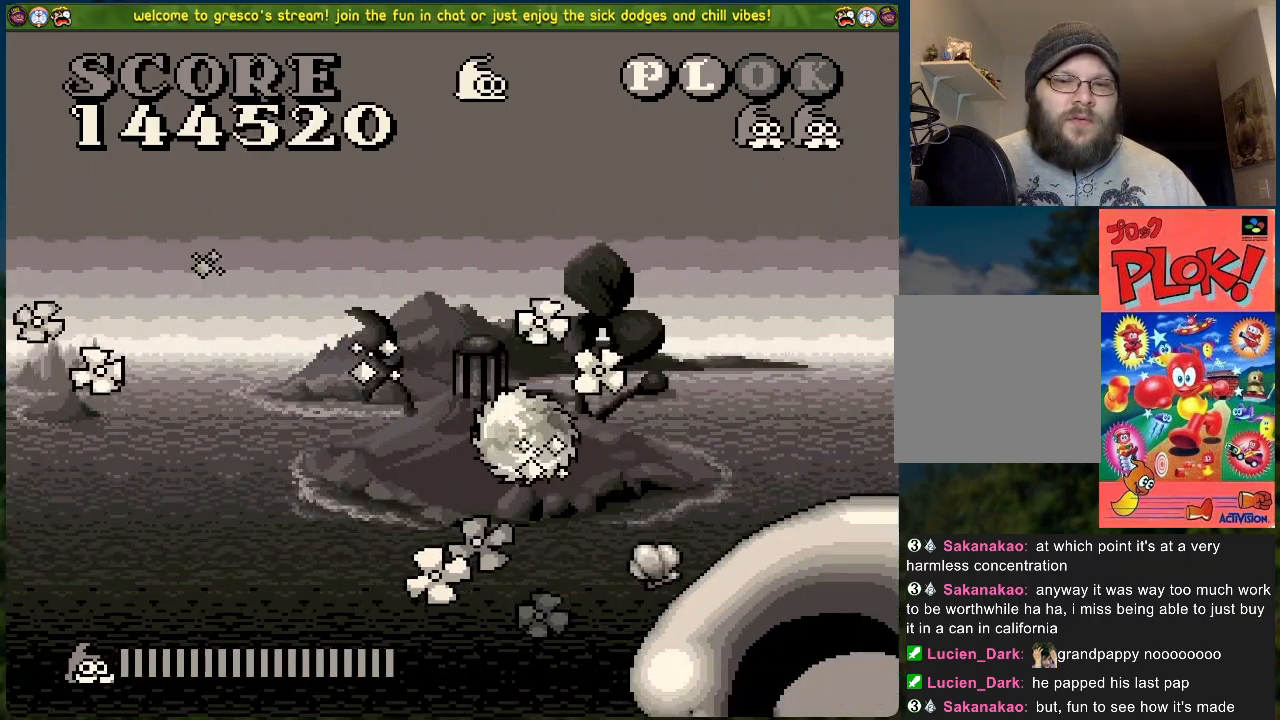
{"buttons": [], "left_stick": "center", "events": []}
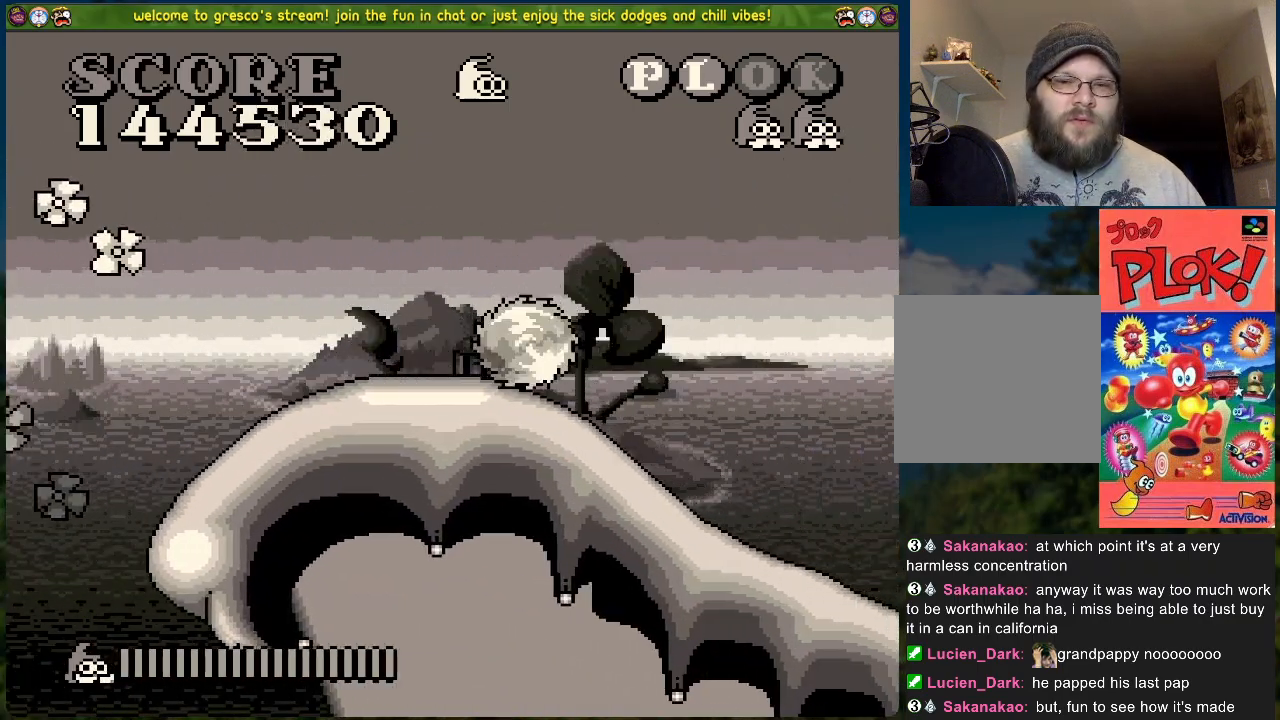
{"buttons": ["DPAD_RIGHT"], "left_stick": "center", "events": [[201, "DPAD_RIGHT", "down"]]}
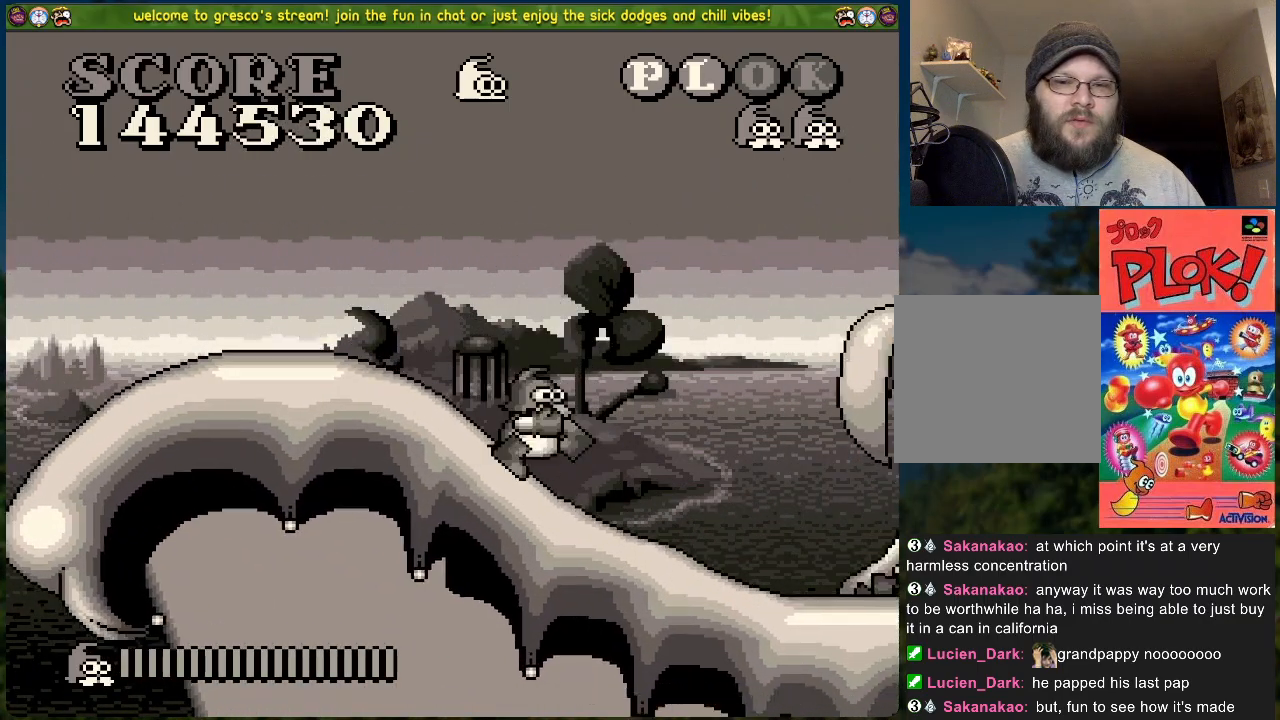
{"buttons": [], "left_stick": "center", "events": [[300, "DPAD_RIGHT", "up"]]}
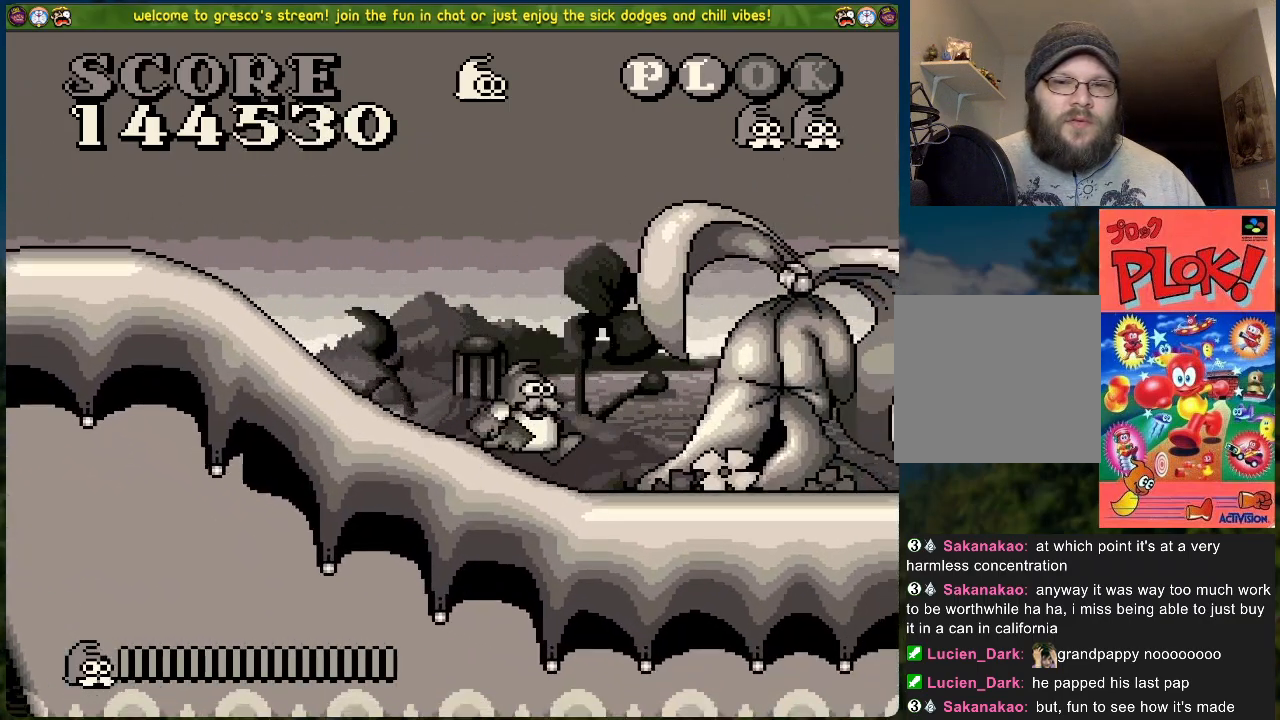
{"buttons": [], "left_stick": "center", "events": [[167, "DPAD_RIGHT", "down"], [418, "DPAD_RIGHT", "up"]]}
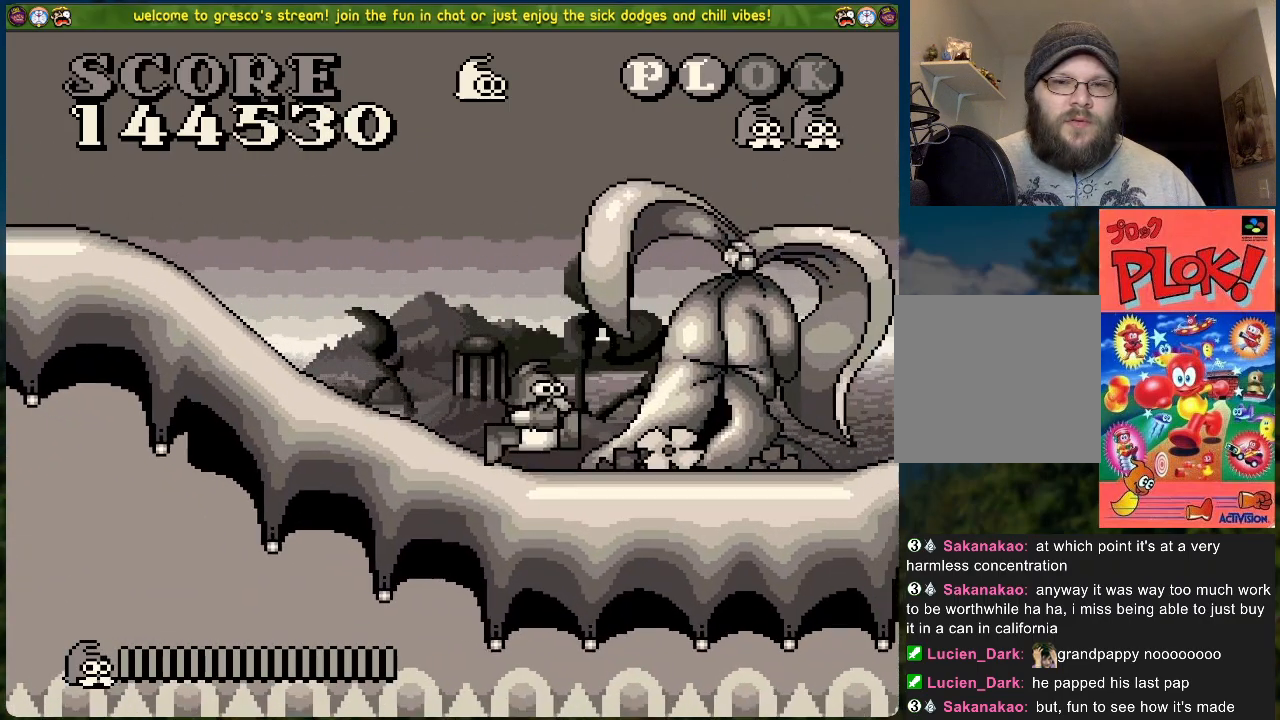
{"buttons": ["DPAD_RIGHT"], "left_stick": "center", "events": [[468, "DPAD_RIGHT", "down"]]}
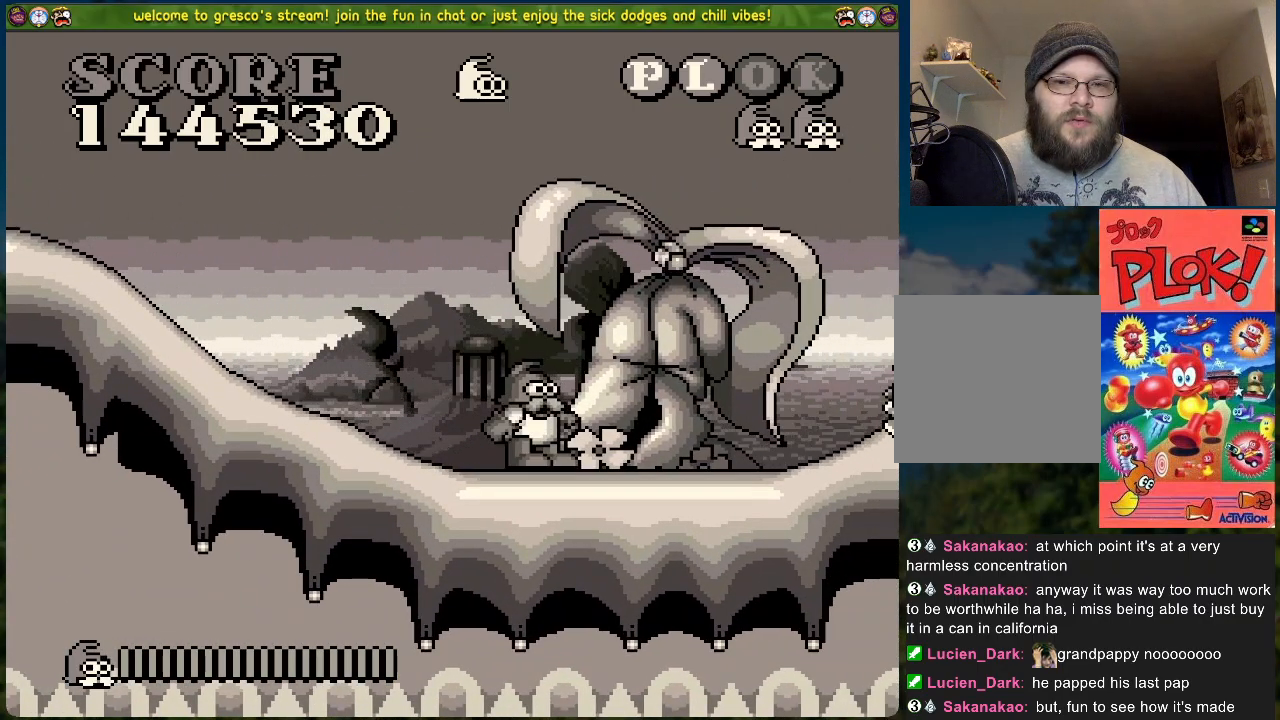
{"buttons": [], "left_stick": "center", "events": [[134, "DPAD_RIGHT", "up"]]}
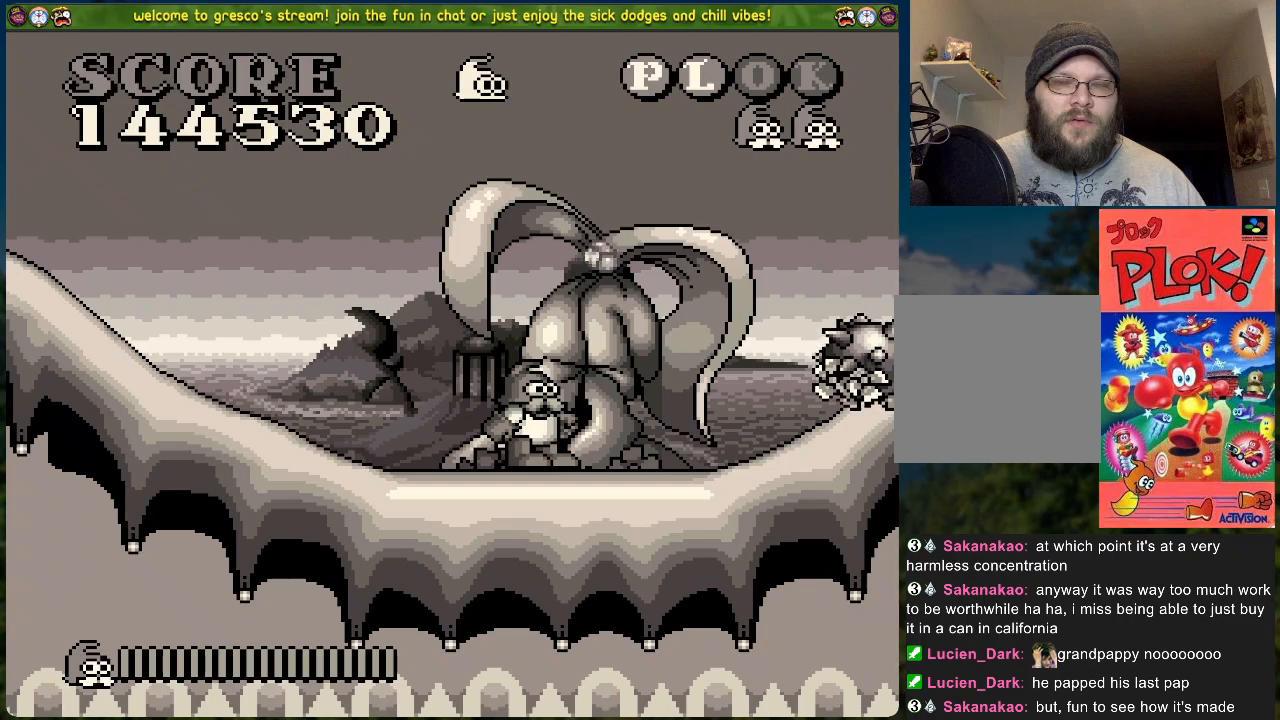
{"buttons": [], "left_stick": "center", "events": []}